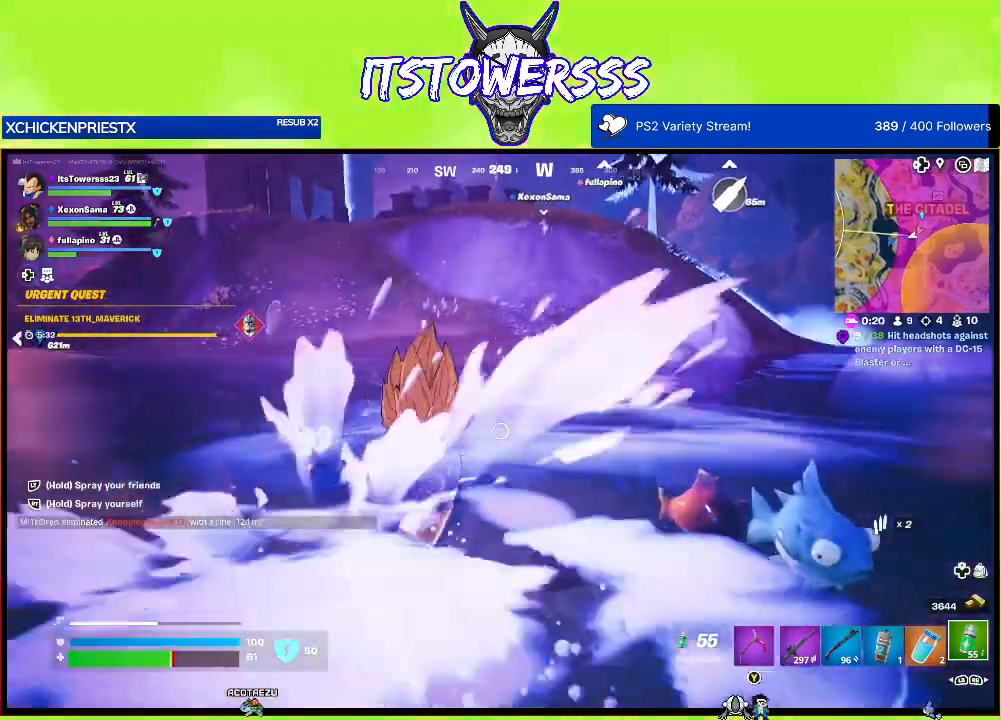
Gameplay with a controller (Xbox layout); each line is a JSON object with the inputs held at the frame after it. "events" lists button and stick changes between this image and that frame as [ms after this image, input, new state], when the widget could be followed in between.
{"buttons": [], "left_stick": "up", "right_stick": "center", "events": []}
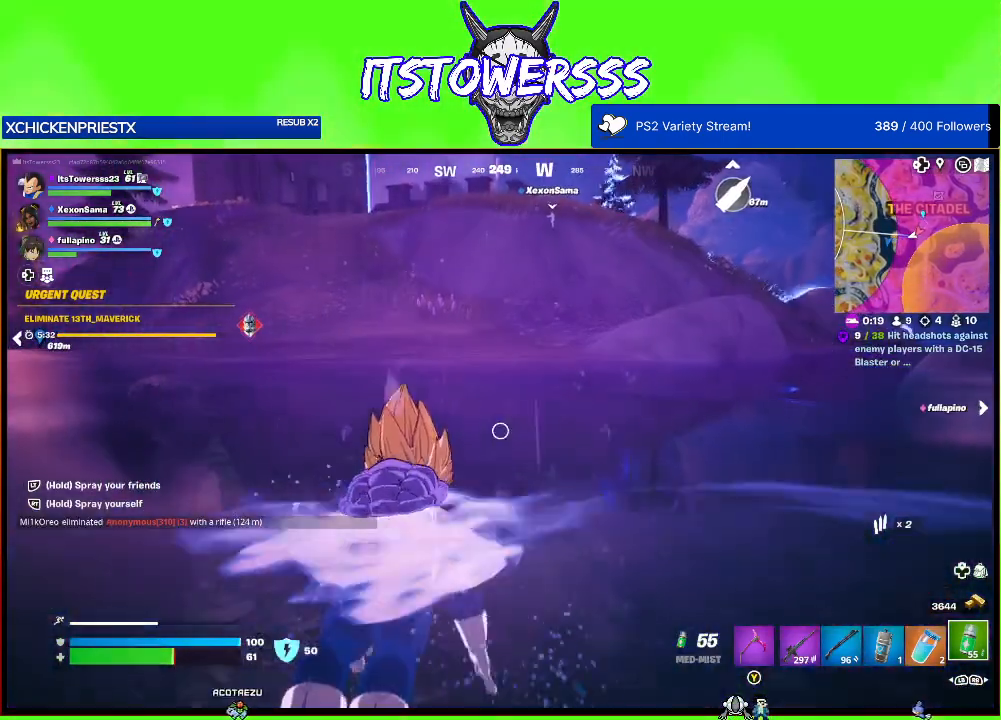
{"buttons": [], "left_stick": "up", "right_stick": "center", "events": [[200, "L3", "down"], [333, "L3", "up"]]}
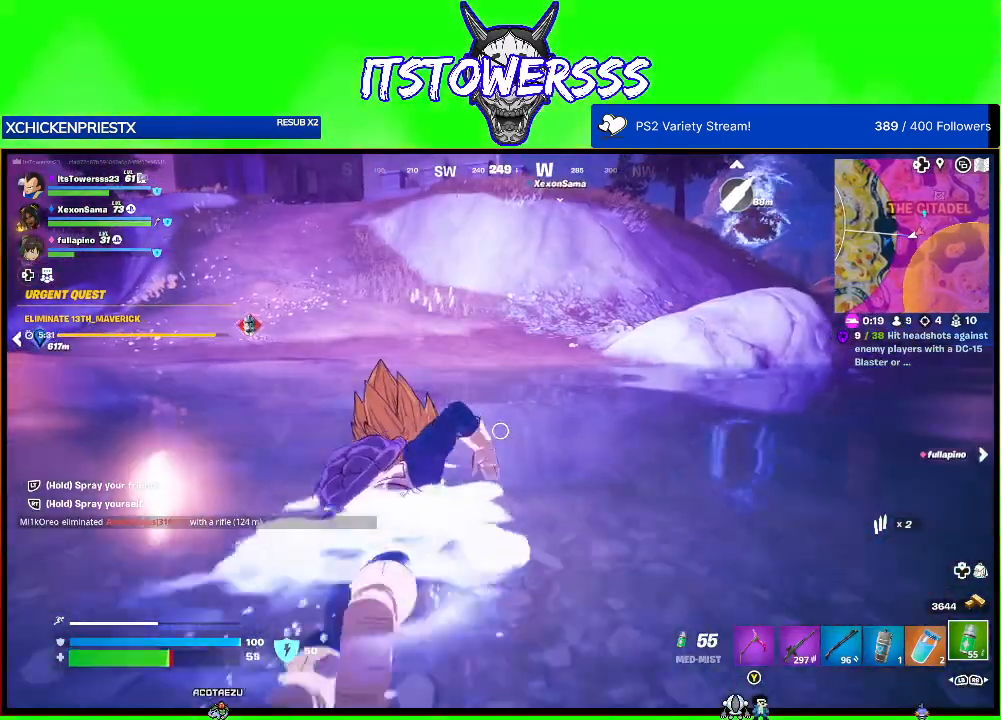
{"buttons": [], "left_stick": "up", "right_stick": "center", "events": []}
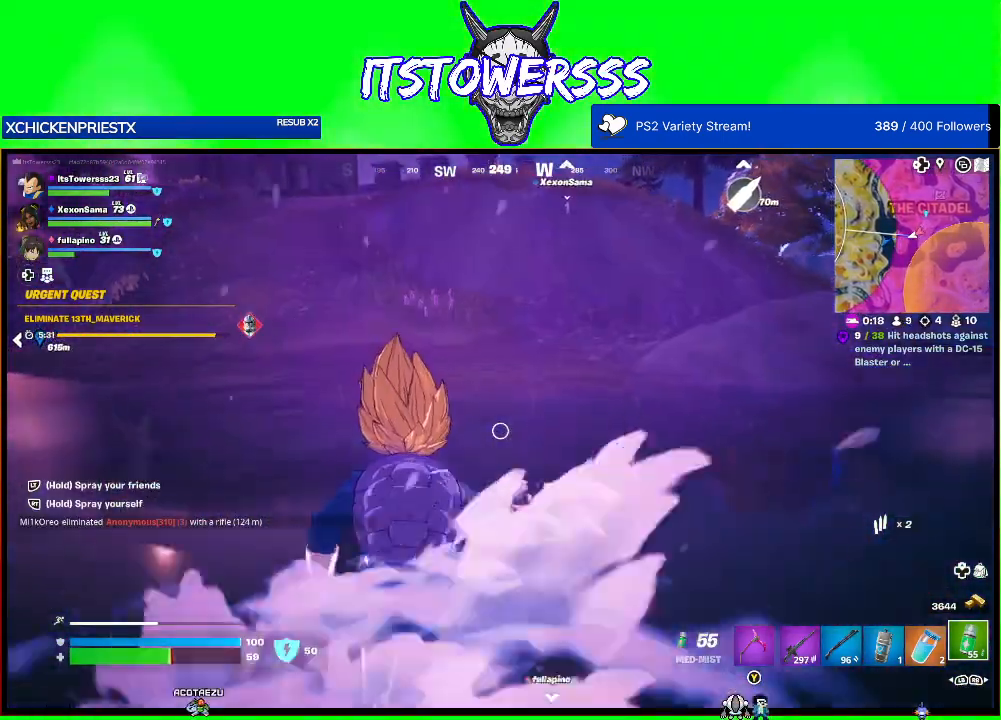
{"buttons": [], "left_stick": "up", "right_stick": "center", "events": [[283, "right_stick", "up-left"], [467, "right_stick", "center"]]}
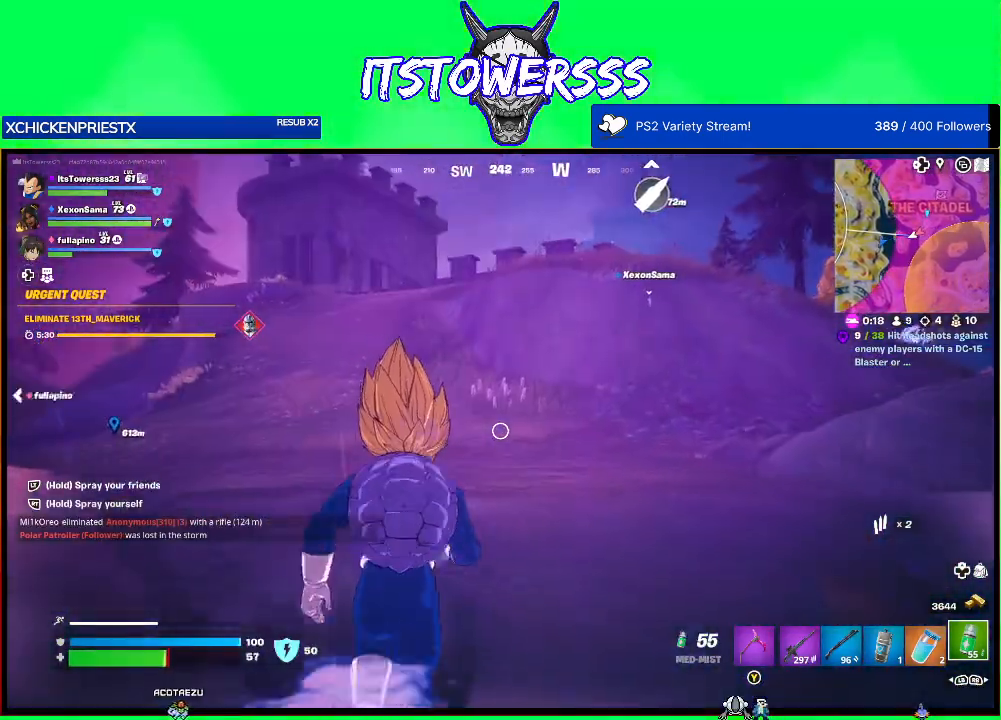
{"buttons": [], "left_stick": "up", "right_stick": "center", "events": [[150, "right_stick", "left"], [200, "L3", "down"], [300, "right_stick", "center"], [333, "L3", "up"]]}
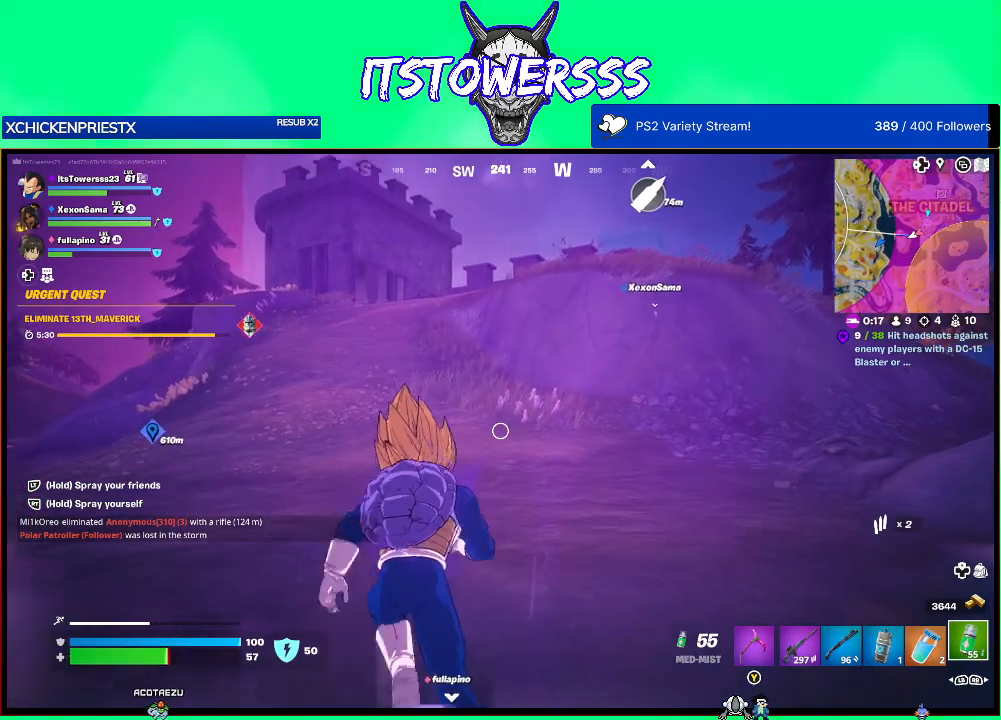
{"buttons": [], "left_stick": "up", "right_stick": "center", "events": [[117, "right_stick", "left"], [300, "right_stick", "center"]]}
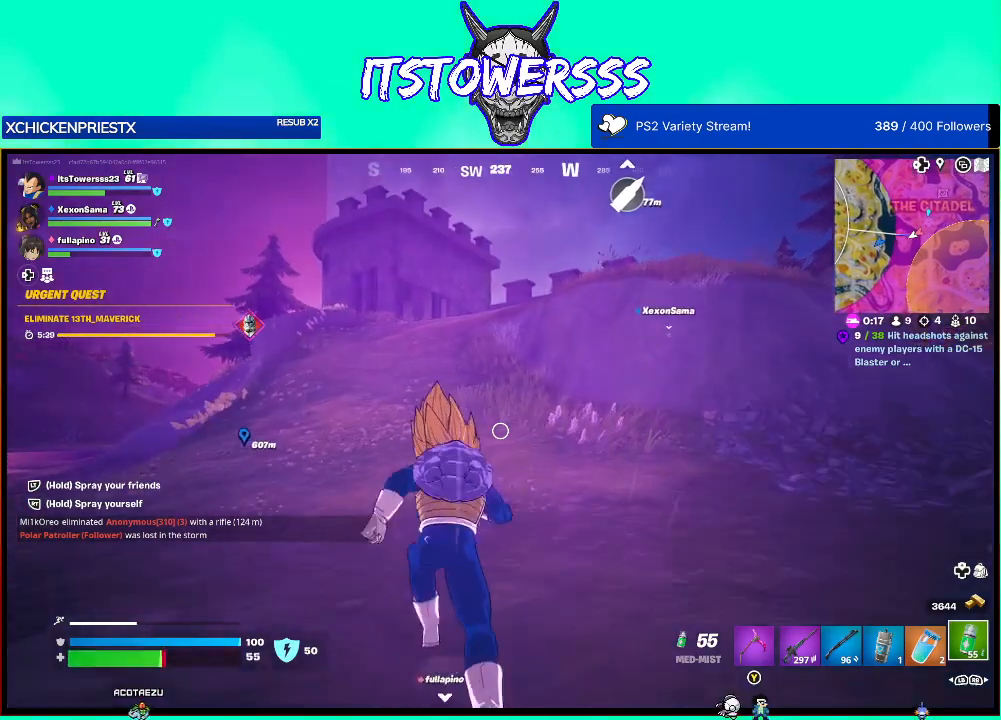
{"buttons": [], "left_stick": "up", "right_stick": "center", "events": []}
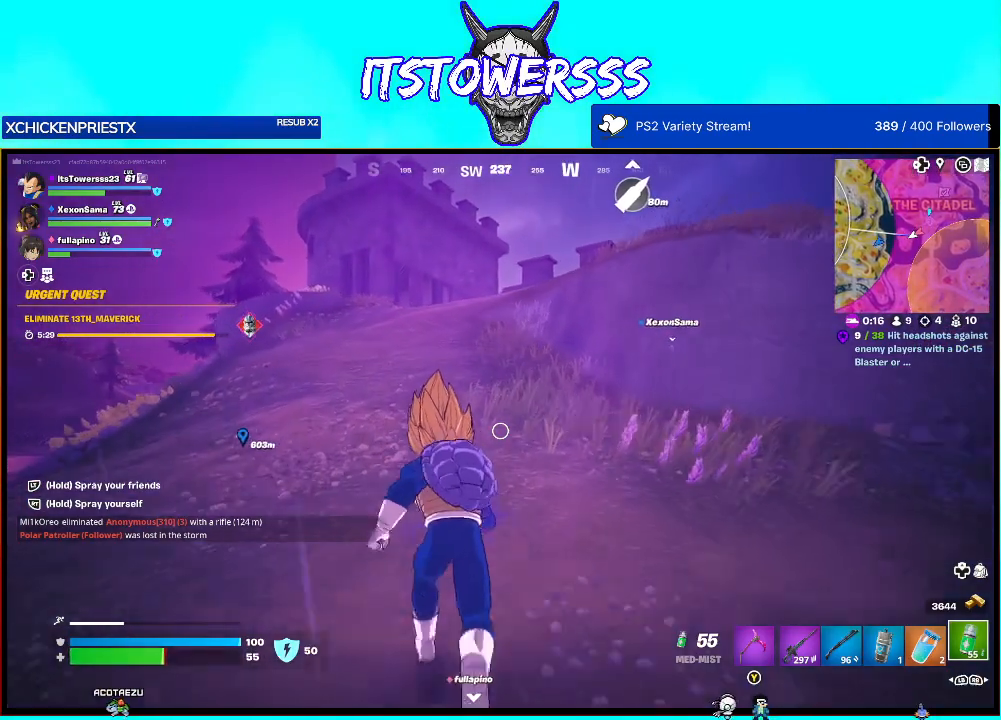
{"buttons": [], "left_stick": "up", "right_stick": "center", "events": []}
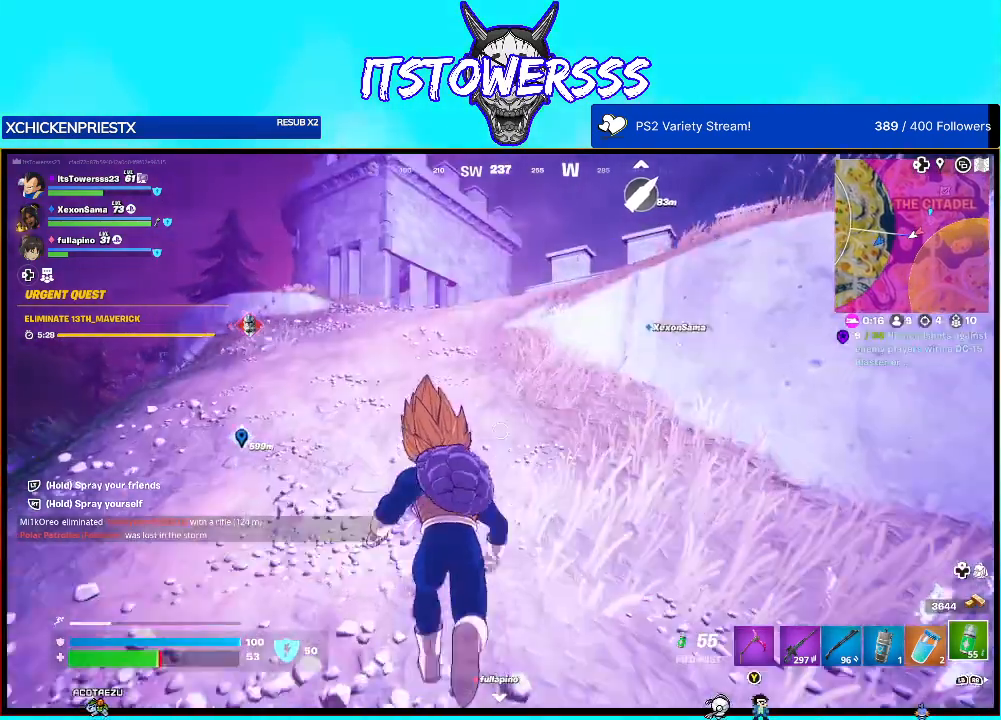
{"buttons": [], "left_stick": "up", "right_stick": "center", "events": []}
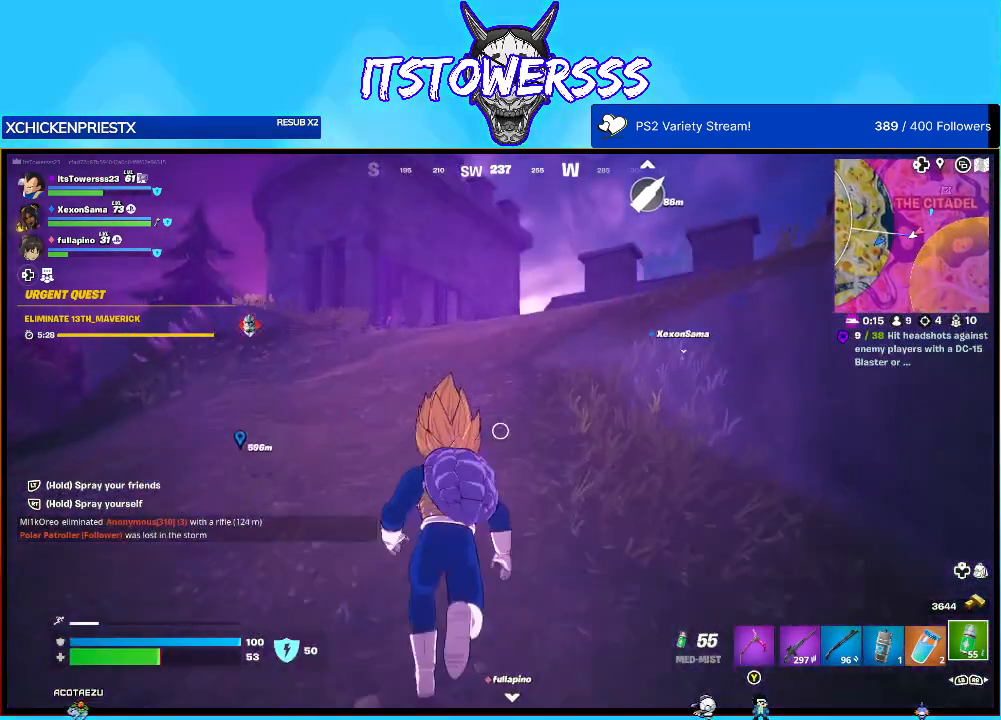
{"buttons": [], "left_stick": "up", "right_stick": "center", "events": []}
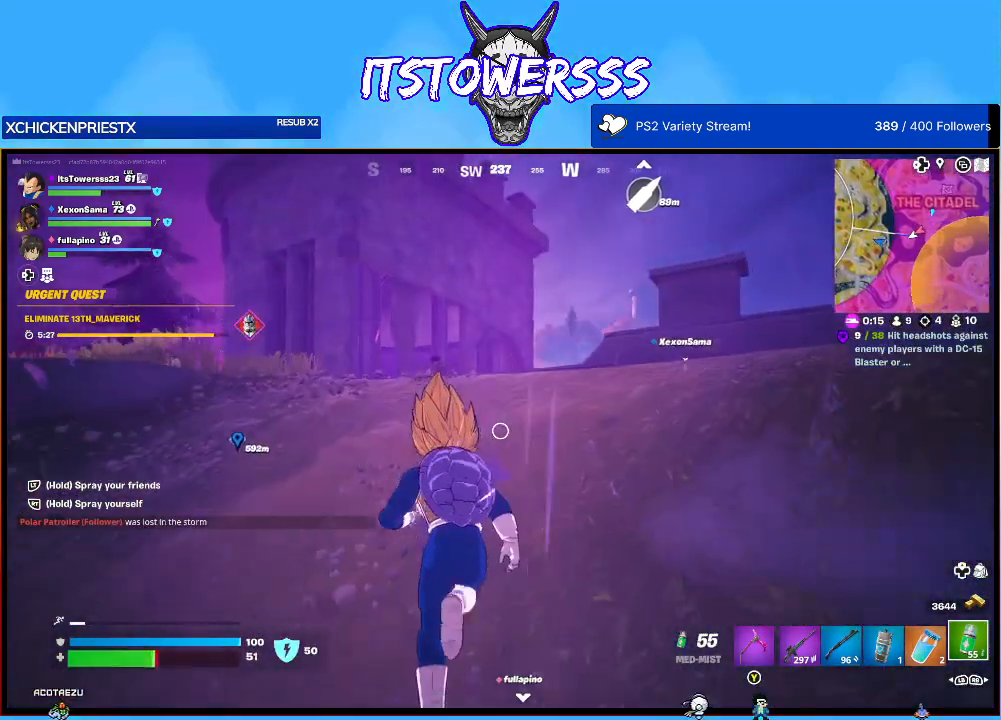
{"buttons": [], "left_stick": "up", "right_stick": "center", "events": [[33, "right_stick", "down-right"], [200, "right_stick", "center"]]}
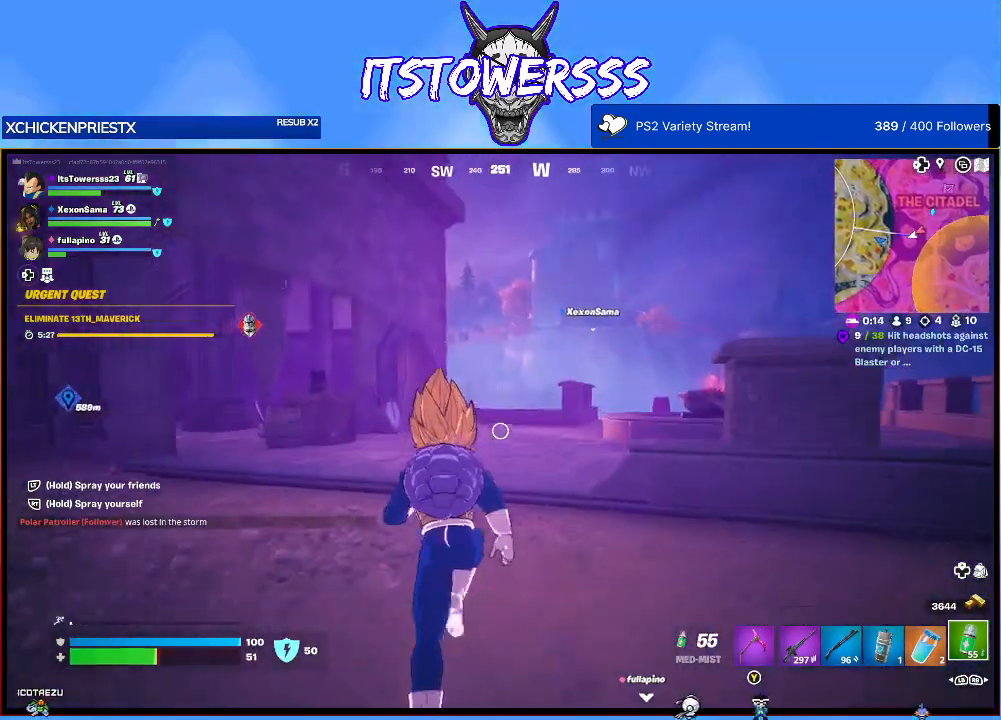
{"buttons": [], "left_stick": "up", "right_stick": "center", "events": [[283, "right_stick", "right"], [483, "right_stick", "center"]]}
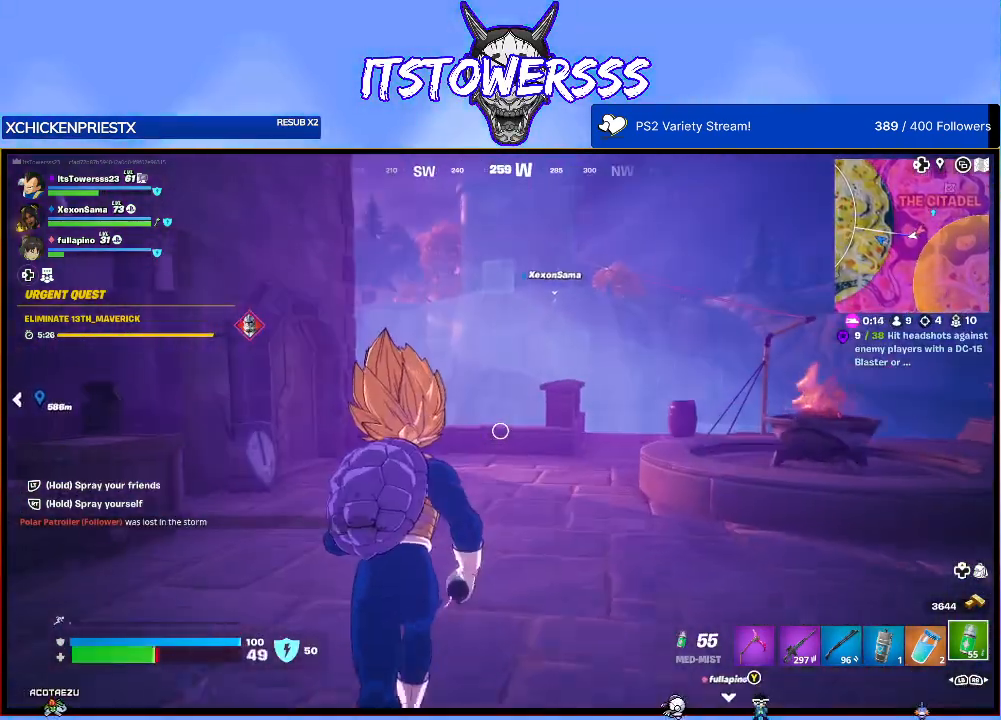
{"buttons": [], "left_stick": "up", "right_stick": "center", "events": [[283, "right_stick", "right"], [450, "right_stick", "center"]]}
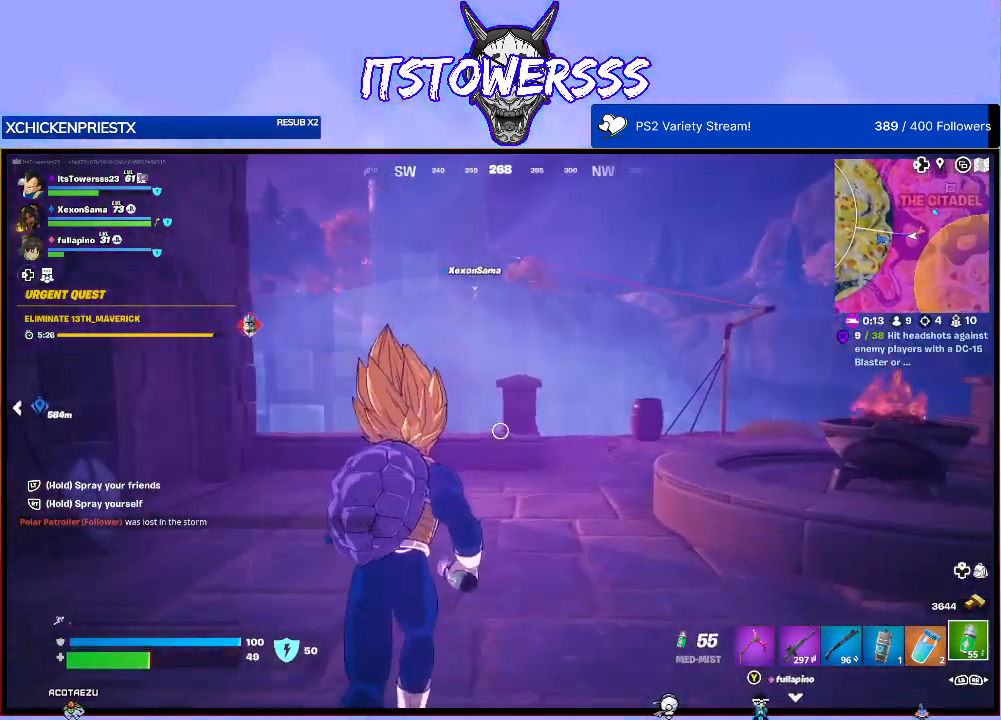
{"buttons": [], "left_stick": "up", "right_stick": "right", "events": [[183, "right_stick", "right"]]}
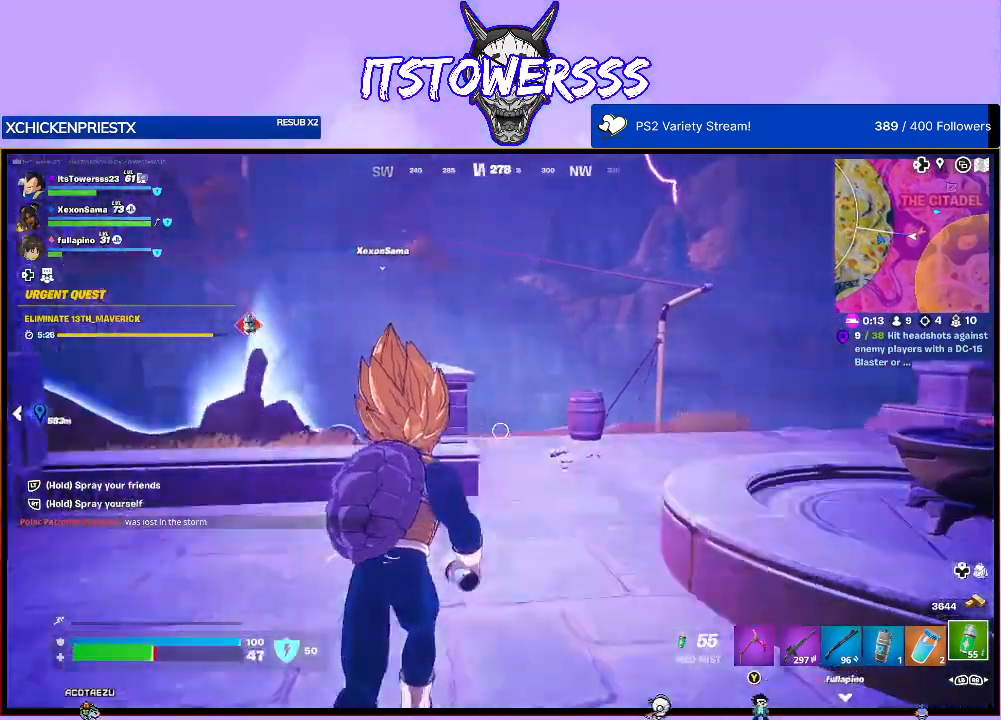
{"buttons": [], "left_stick": "right", "right_stick": "right", "events": [[350, "left_stick", "down-right"], [467, "left_stick", "right"]]}
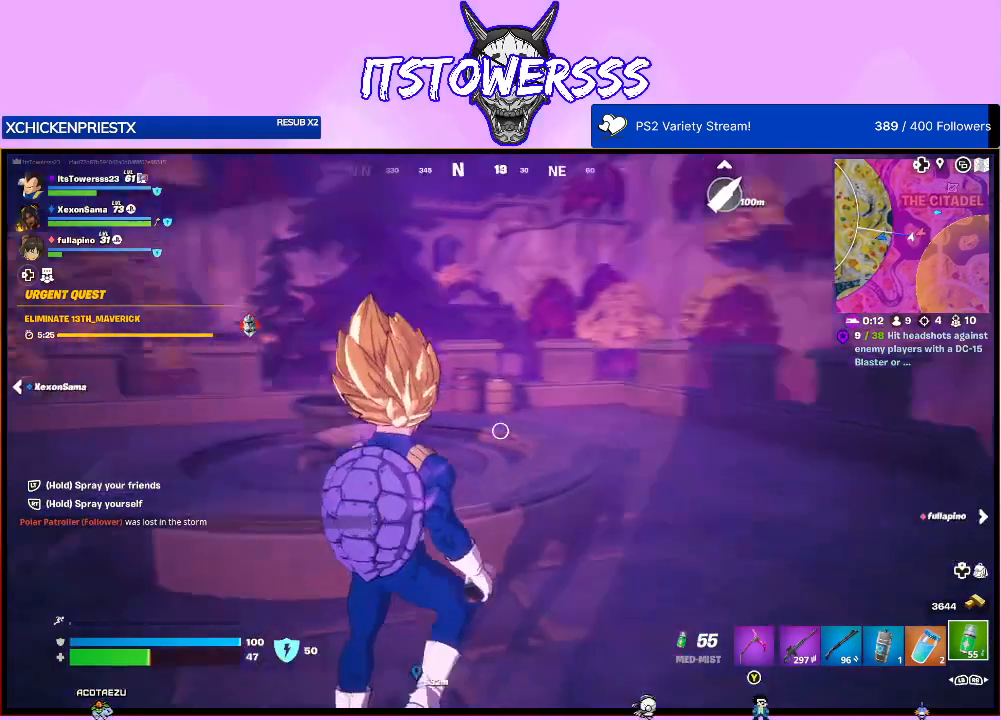
{"buttons": [], "left_stick": "up-right", "right_stick": "center", "events": [[67, "left_stick", "up-right"], [83, "right_stick", "center"], [350, "right_stick", "right"], [467, "right_stick", "center"]]}
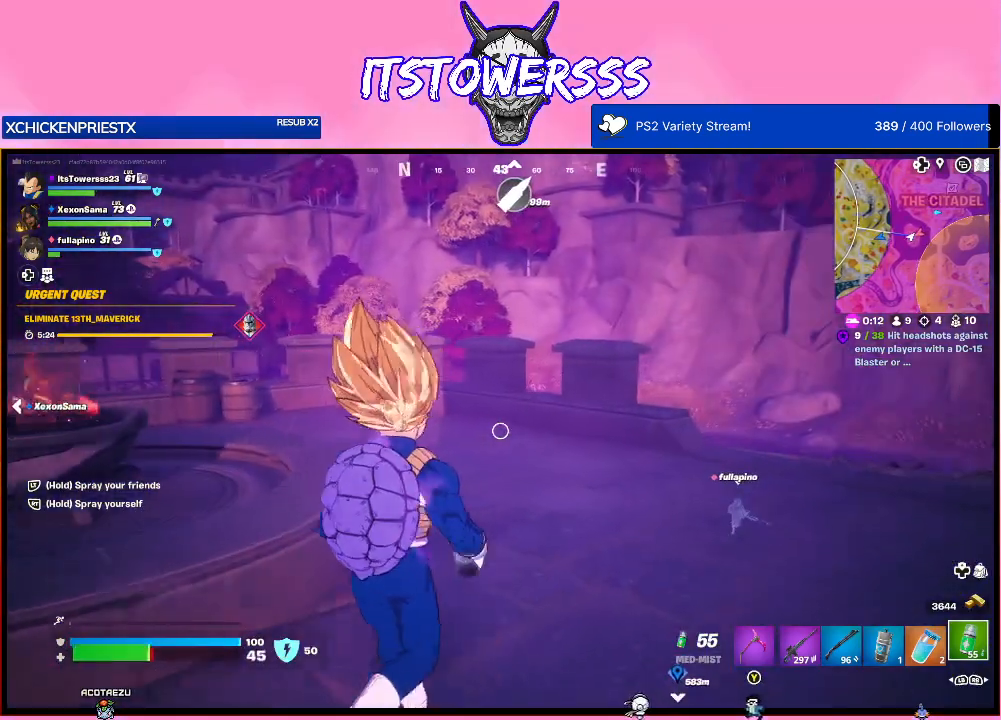
{"buttons": [], "left_stick": "right", "right_stick": "down", "events": [[267, "right_stick", "down"], [450, "left_stick", "right"]]}
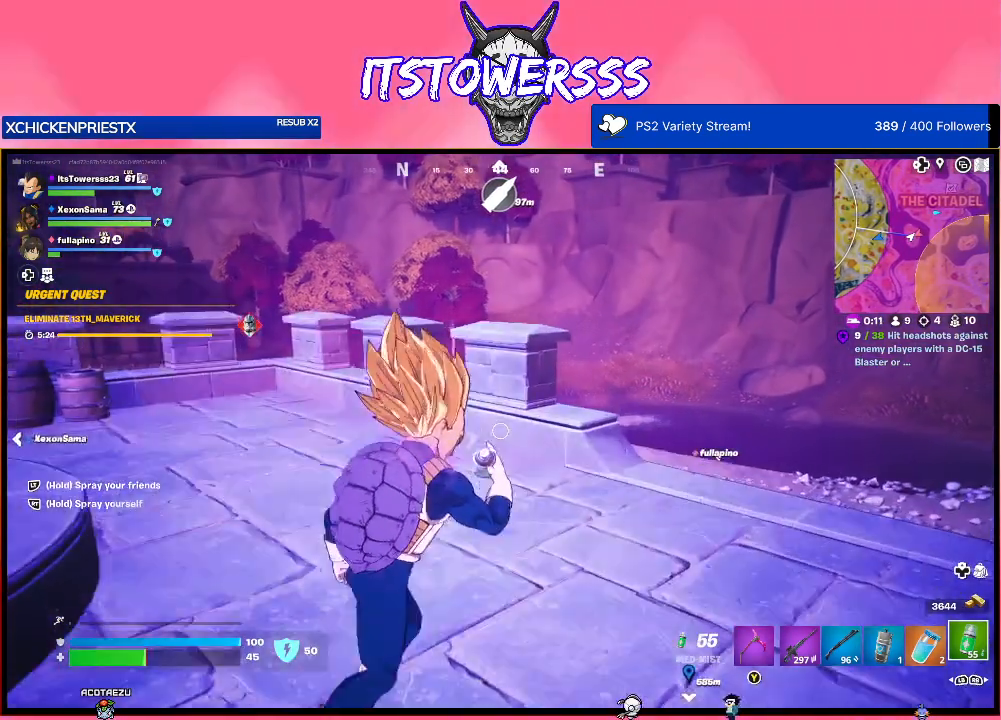
{"buttons": [], "left_stick": "down-right", "right_stick": "center", "events": [[17, "left_stick", "down-right"], [17, "right_stick", "center"]]}
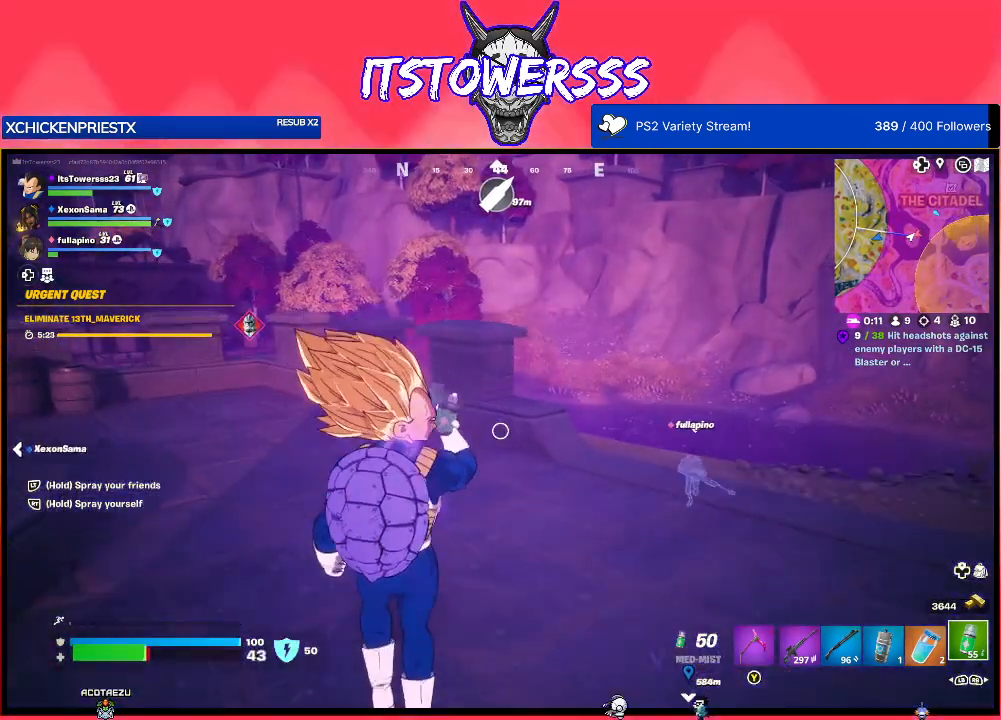
{"buttons": [], "left_stick": "right", "right_stick": "right", "events": [[100, "left_stick", "right"], [183, "right_stick", "right"]]}
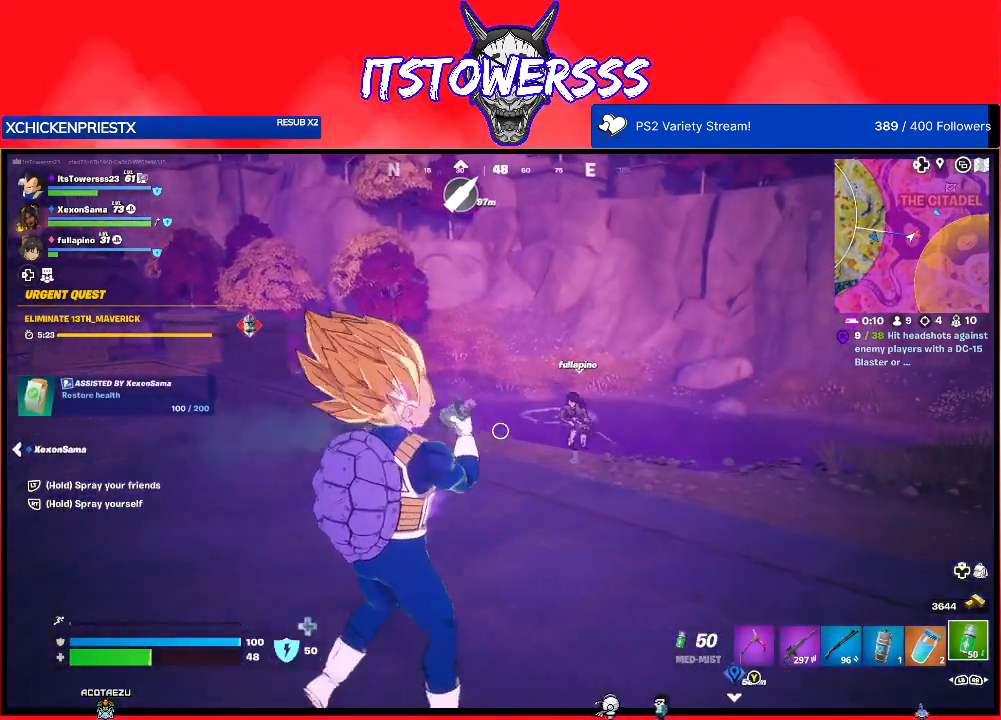
{"buttons": [], "left_stick": "down-left", "right_stick": "center", "events": [[83, "left_stick", "up-right"], [317, "left_stick", "up-left"], [317, "right_stick", "center"], [400, "right_stick", "up"], [450, "right_stick", "center"], [467, "left_stick", "down-left"]]}
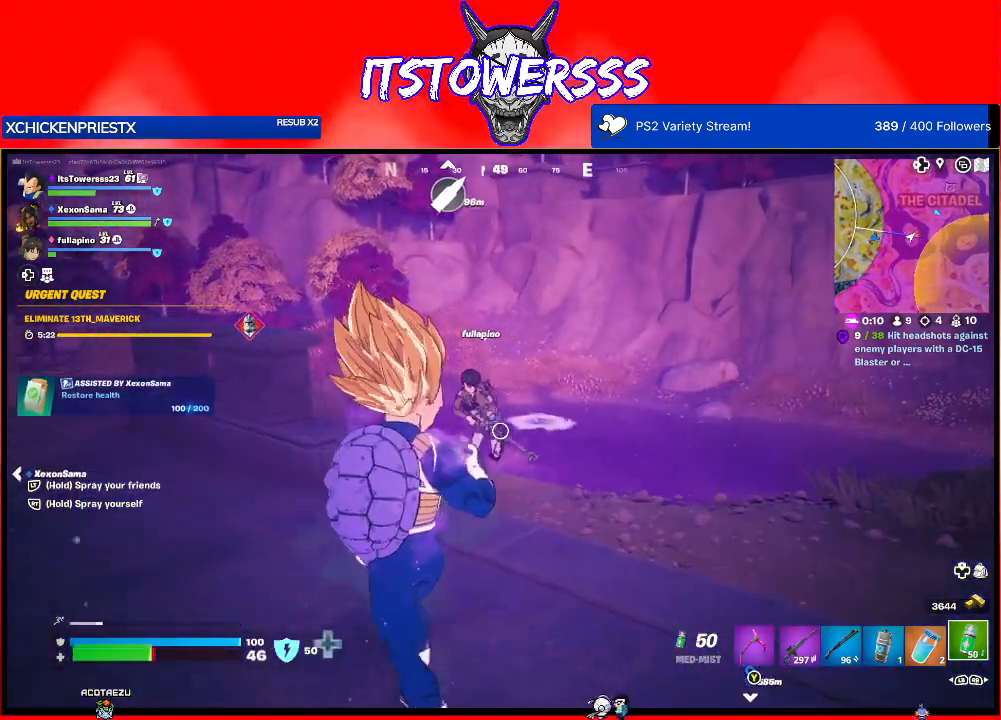
{"buttons": [], "left_stick": "down-left", "right_stick": "left", "events": [[333, "right_stick", "left"]]}
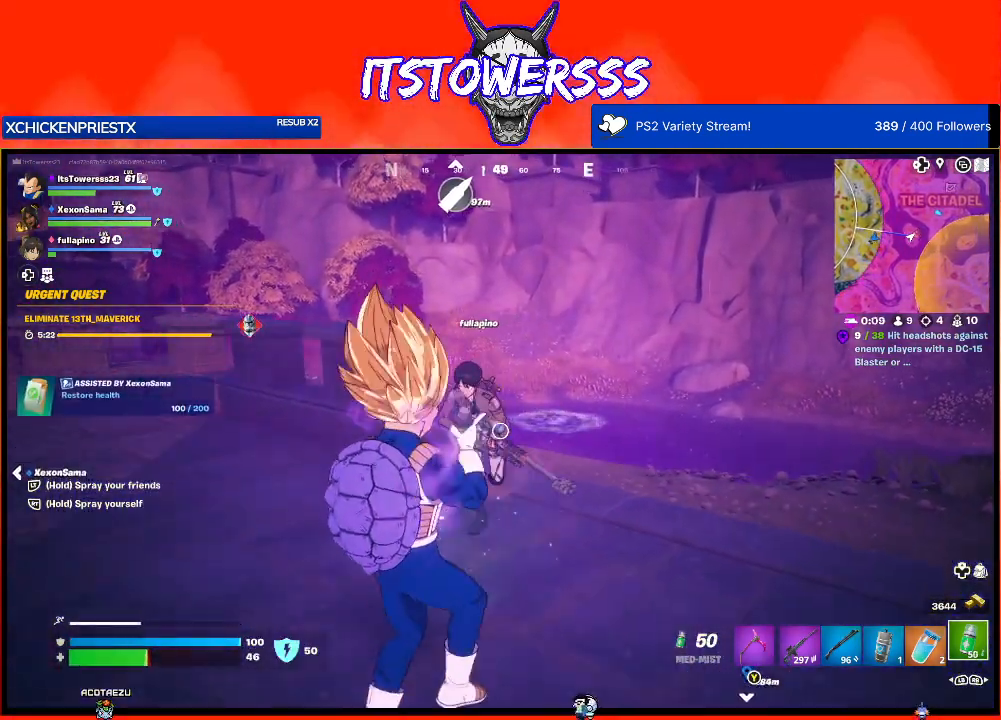
{"buttons": [], "left_stick": "down-left", "right_stick": "right", "events": [[17, "right_stick", "center"], [133, "right_stick", "left"], [333, "right_stick", "center"], [467, "right_stick", "right"]]}
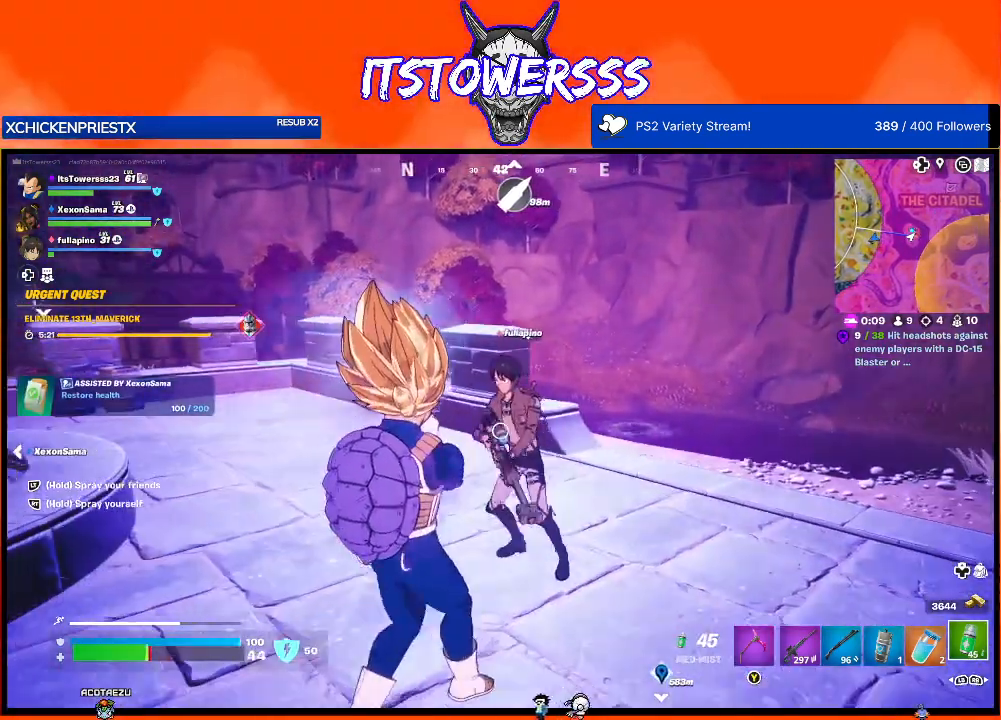
{"buttons": [], "left_stick": "down-left", "right_stick": "center", "events": [[50, "left_stick", "down"], [150, "right_stick", "center"], [217, "right_stick", "left"], [283, "left_stick", "left"], [367, "right_stick", "center"], [500, "left_stick", "down-left"]]}
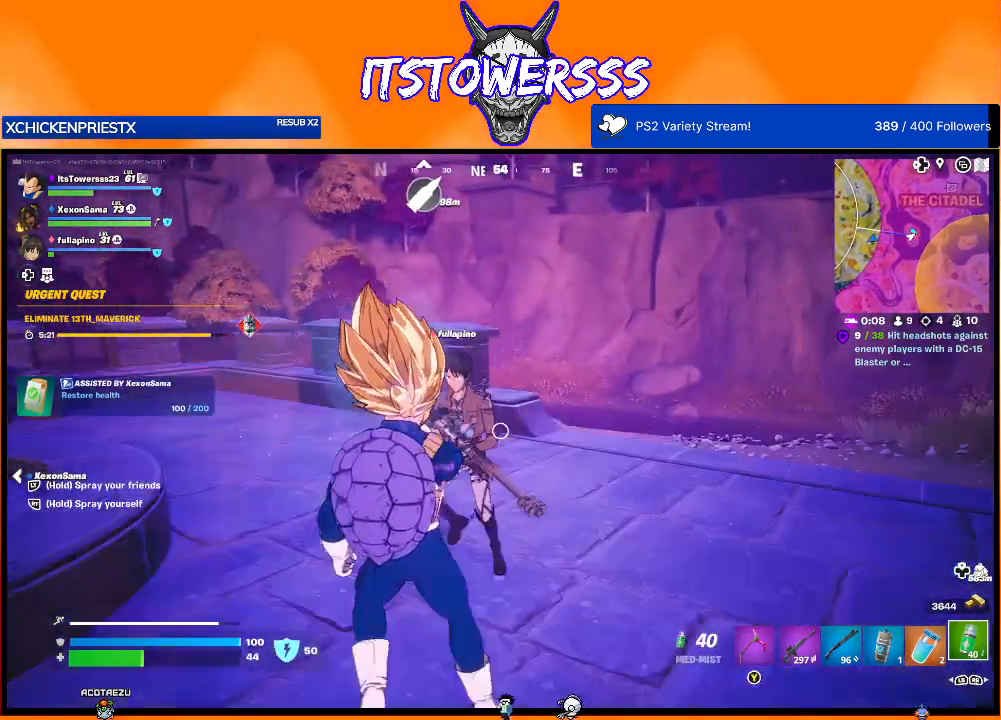
{"buttons": [], "left_stick": "down", "right_stick": "center", "events": [[200, "right_stick", "right"], [317, "left_stick", "down"], [350, "right_stick", "center"]]}
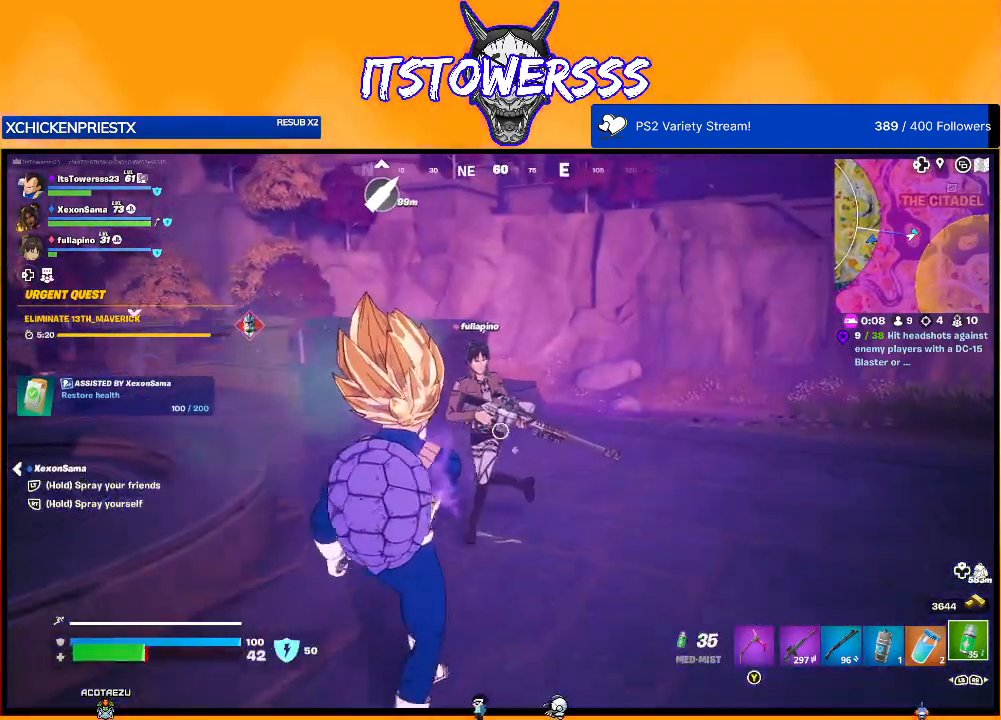
{"buttons": [], "left_stick": "up-right", "right_stick": "center", "events": [[50, "left_stick", "left"], [150, "right_stick", "right"], [167, "left_stick", "up"], [217, "left_stick", "up-right"], [300, "right_stick", "center"]]}
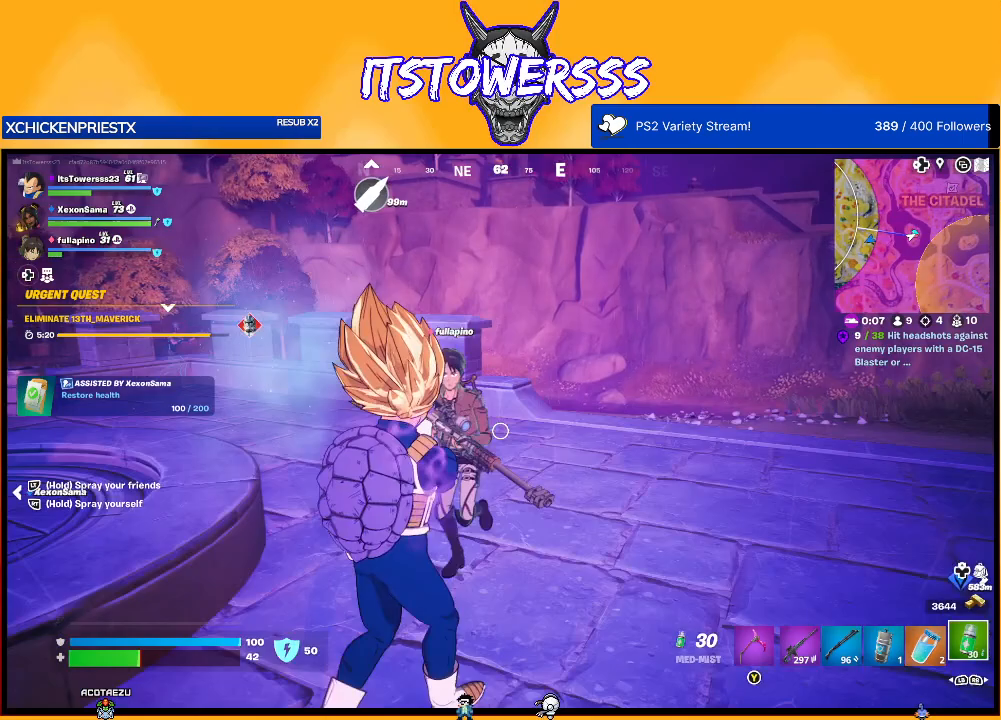
{"buttons": [], "left_stick": "down-left", "right_stick": "center", "events": [[50, "right_stick", "left"], [83, "left_stick", "up"], [200, "left_stick", "center"], [250, "left_stick", "down"], [333, "left_stick", "down-left"], [450, "right_stick", "center"]]}
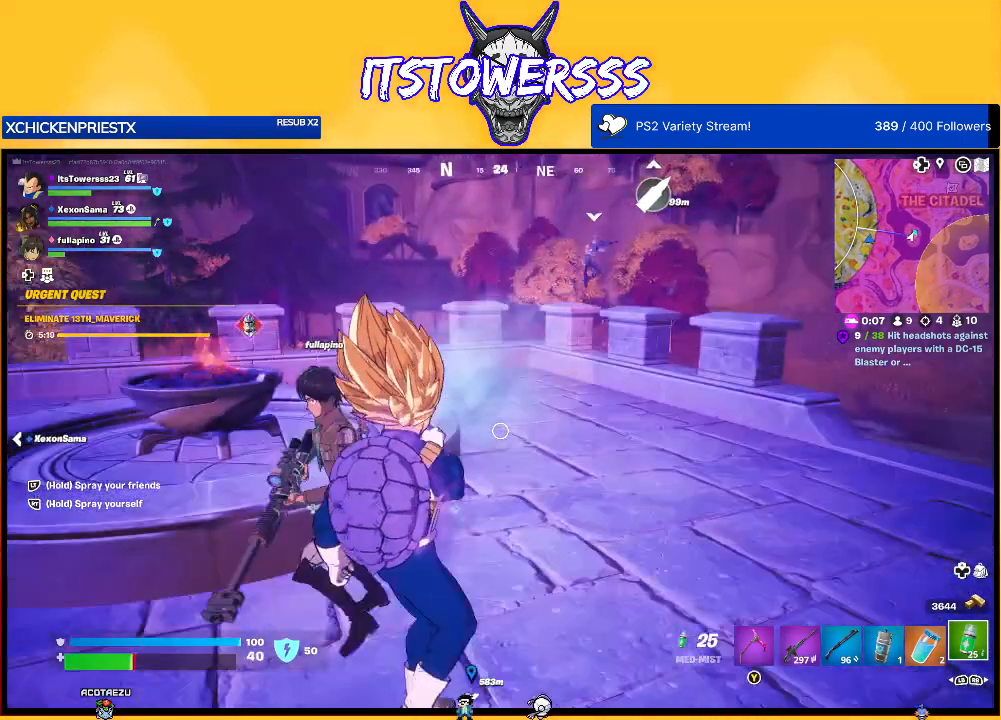
{"buttons": [], "left_stick": "down-left", "right_stick": "right", "events": [[100, "right_stick", "left"], [367, "right_stick", "right"]]}
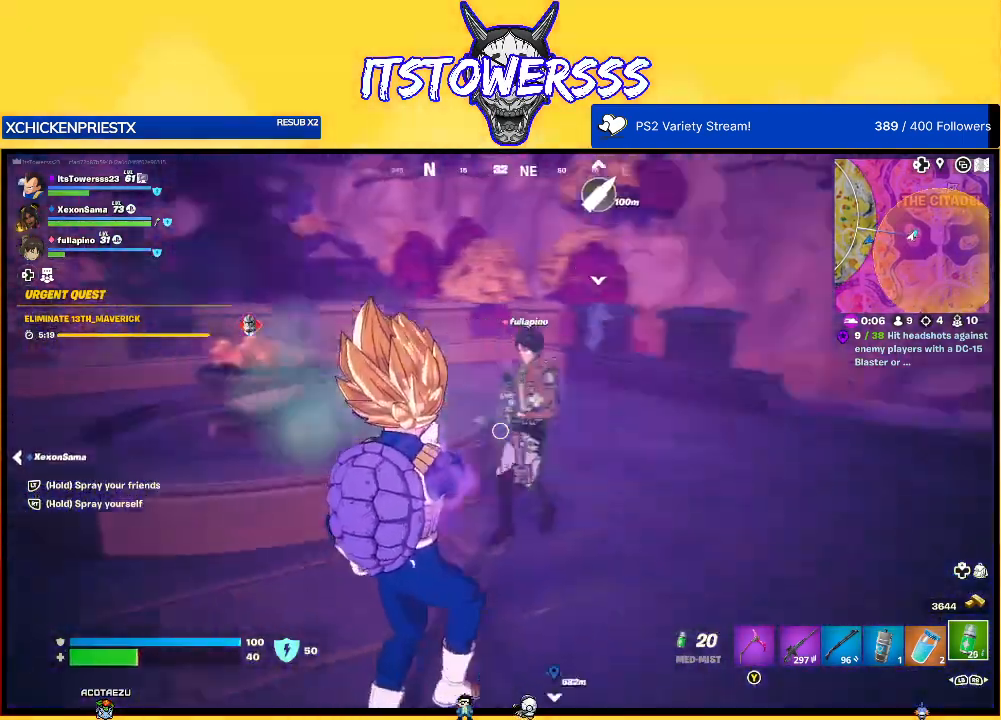
{"buttons": [], "left_stick": "down-left", "right_stick": "center", "events": [[117, "right_stick", "center"], [233, "left_stick", "up-left"], [500, "left_stick", "down-left"]]}
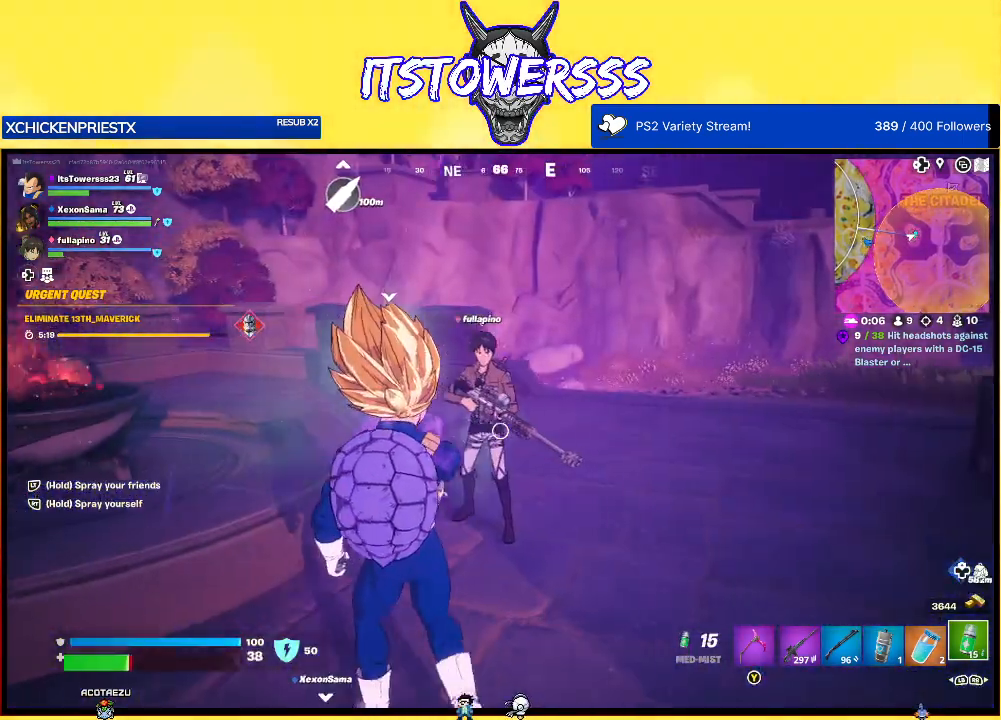
{"buttons": [], "left_stick": "down-left", "right_stick": "right", "events": [[33, "right_stick", "right"], [183, "right_stick", "center"], [317, "right_stick", "right"]]}